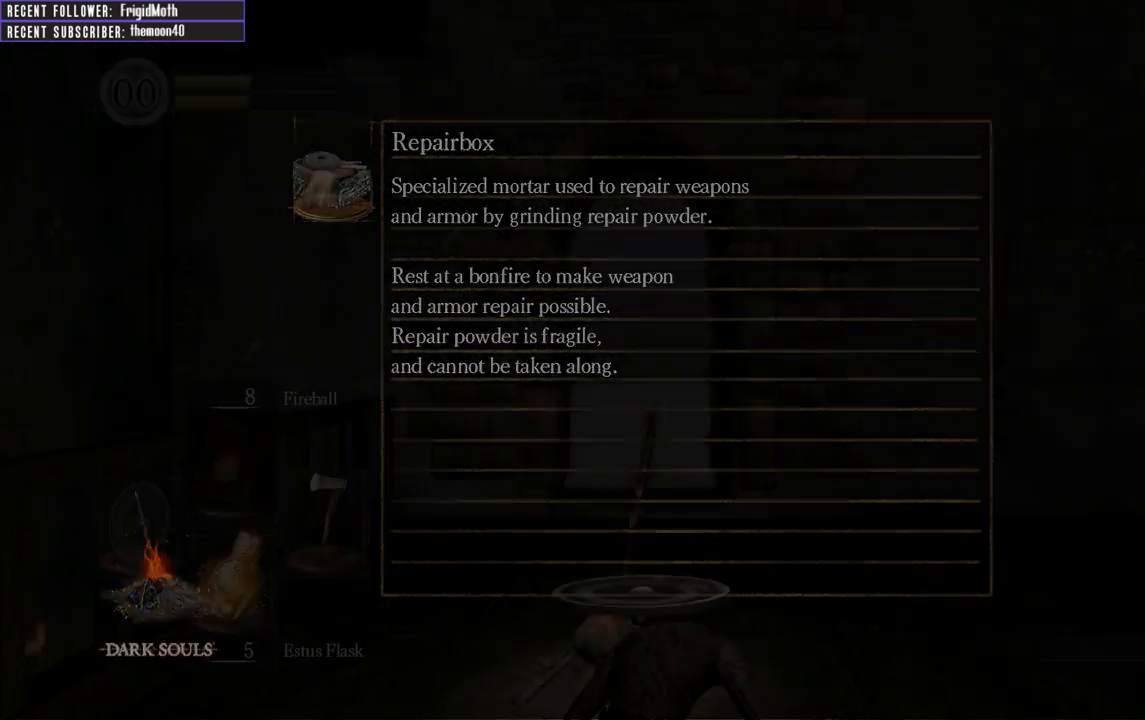
Gameplay with a controller (Xbox layout); each line is a JSON object with the inputs held at the frame after it. "events" lists button and stick changes between this image and that frame as [ms after this image, input, new state], when the widget could be followed in between. Not read: L3.
{"buttons": [], "left_stick": "center", "right_stick": "left", "events": [[417, "right_stick", "left"]]}
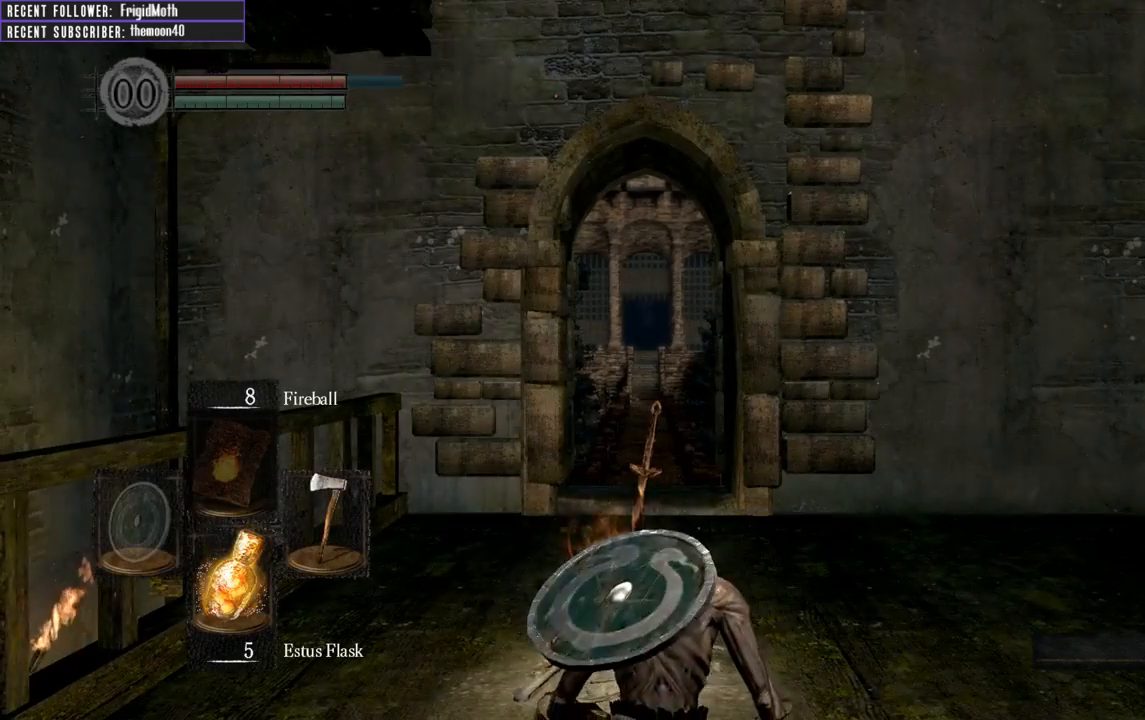
{"buttons": ["B"], "left_stick": "up-right", "right_stick": "center", "events": [[17, "right_stick", "center"], [117, "left_stick", "up-right"], [333, "B", "down"]]}
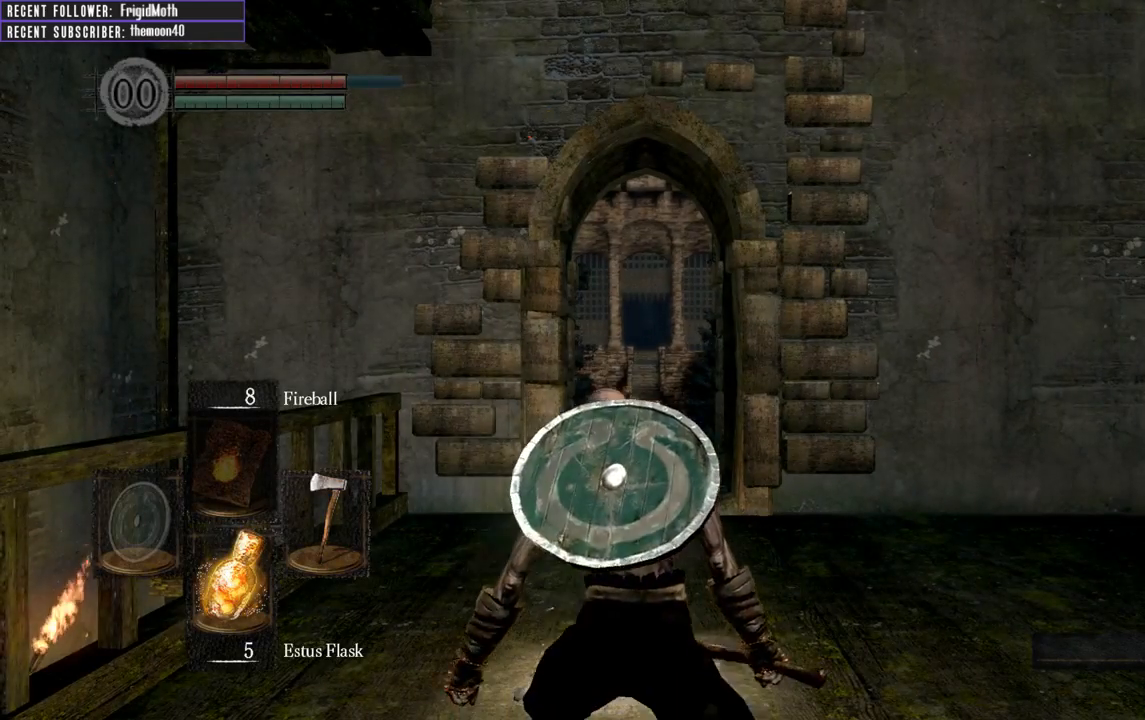
{"buttons": ["B"], "left_stick": "up-right", "right_stick": "center", "events": []}
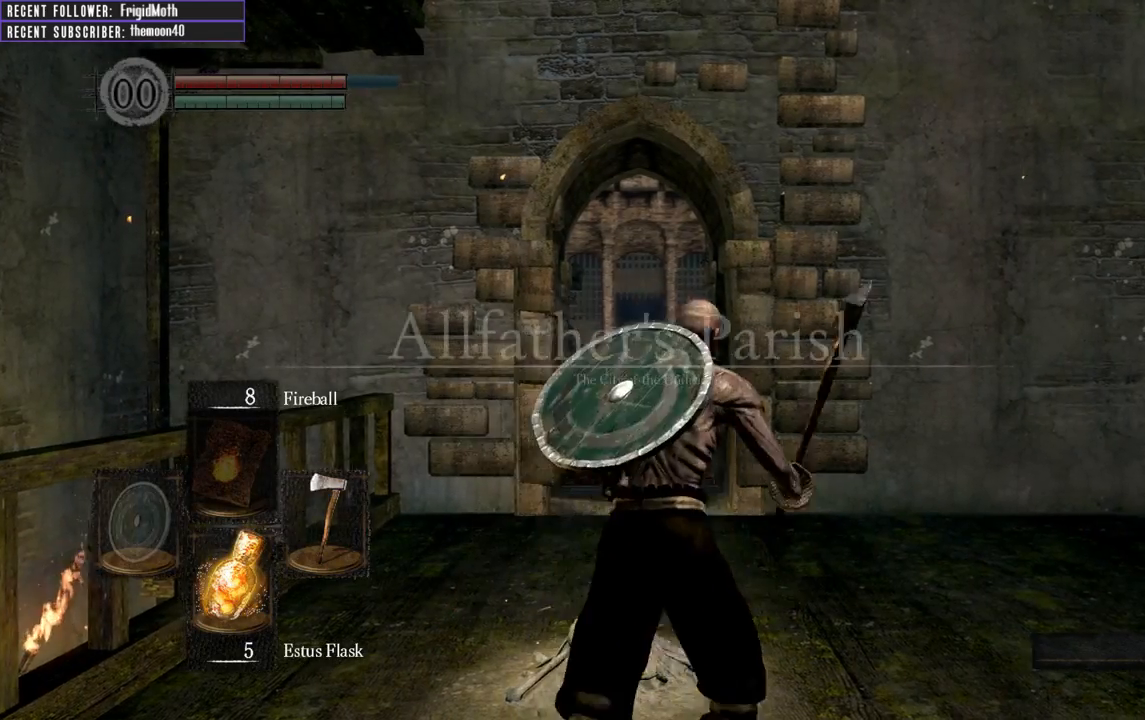
{"buttons": ["B"], "left_stick": "up", "right_stick": "center", "events": [[183, "left_stick", "up"], [367, "right_stick", "left"], [500, "right_stick", "center"]]}
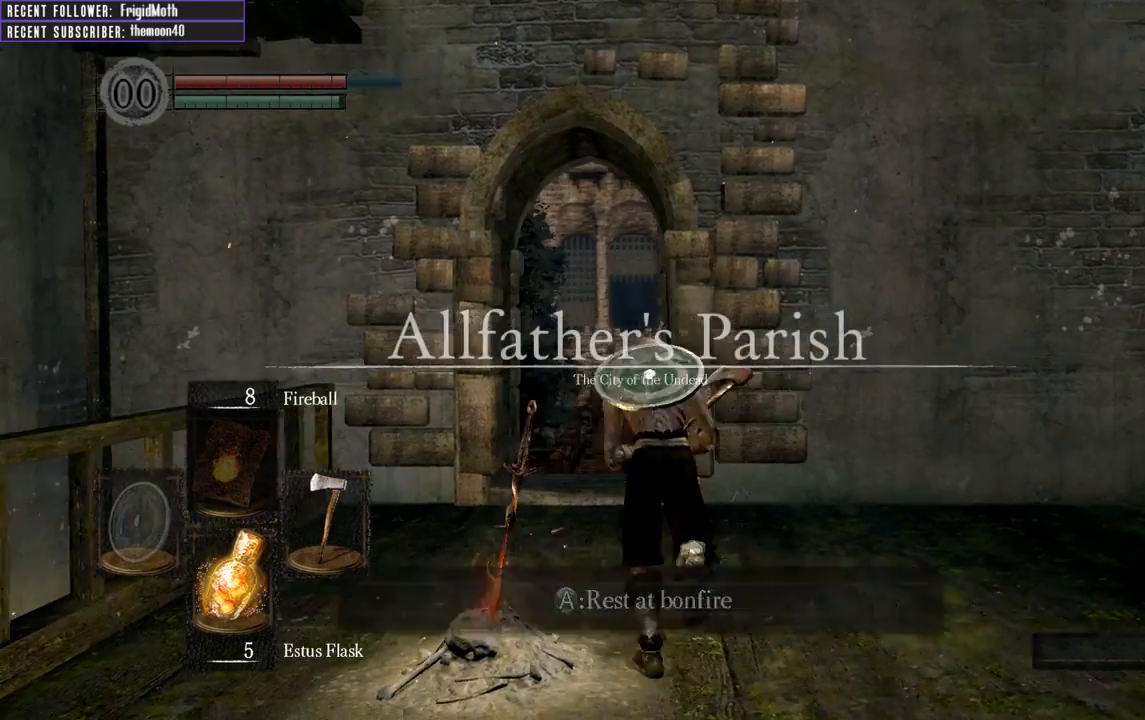
{"buttons": ["B"], "left_stick": "up", "right_stick": "center", "events": []}
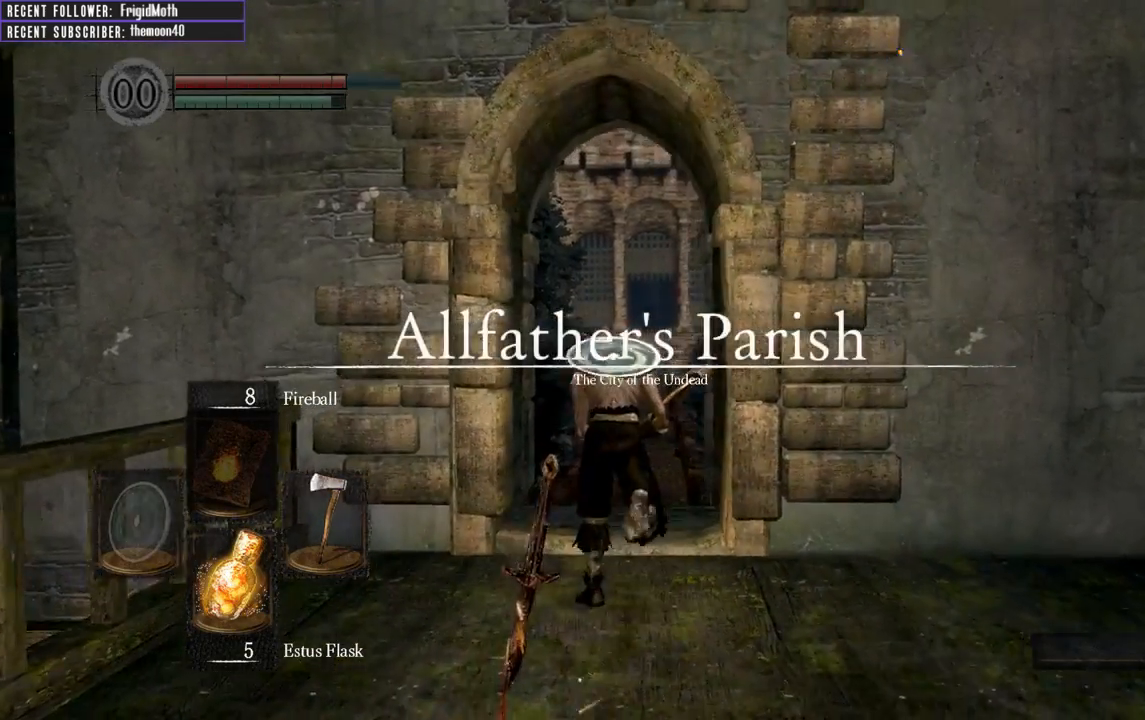
{"buttons": ["B", "L1"], "left_stick": "up", "right_stick": "center", "events": [[33, "right_stick", "up"], [217, "right_stick", "center"], [467, "L1", "down"]]}
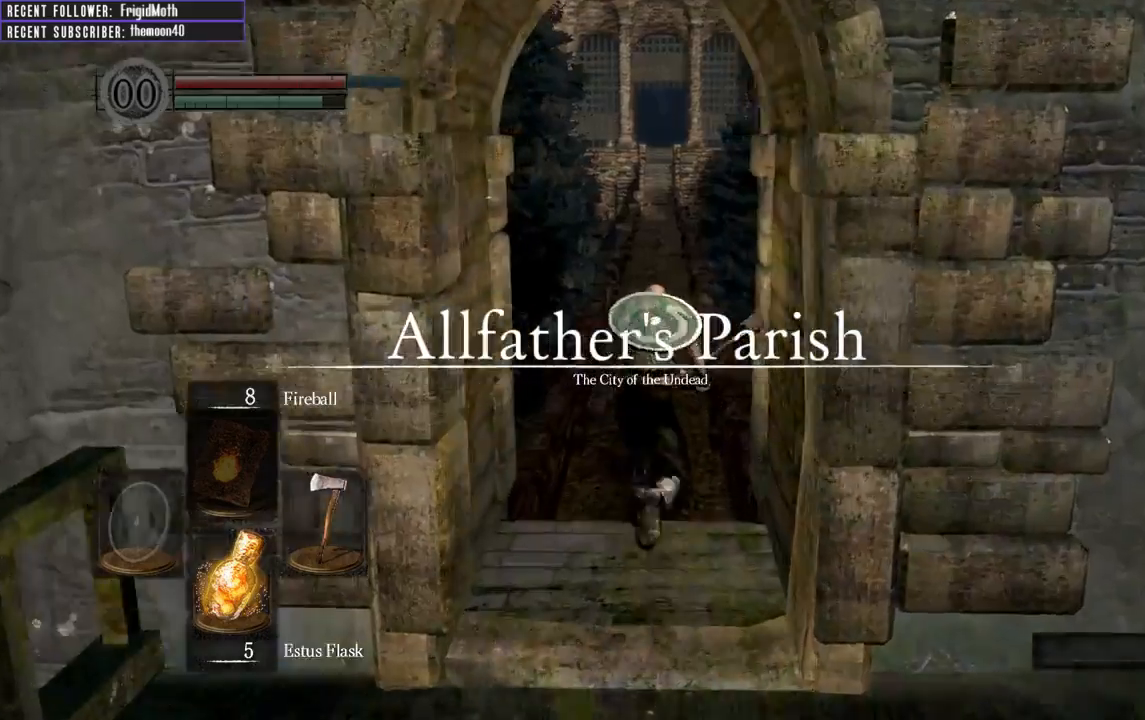
{"buttons": ["B", "L1"], "left_stick": "up", "right_stick": "center", "events": []}
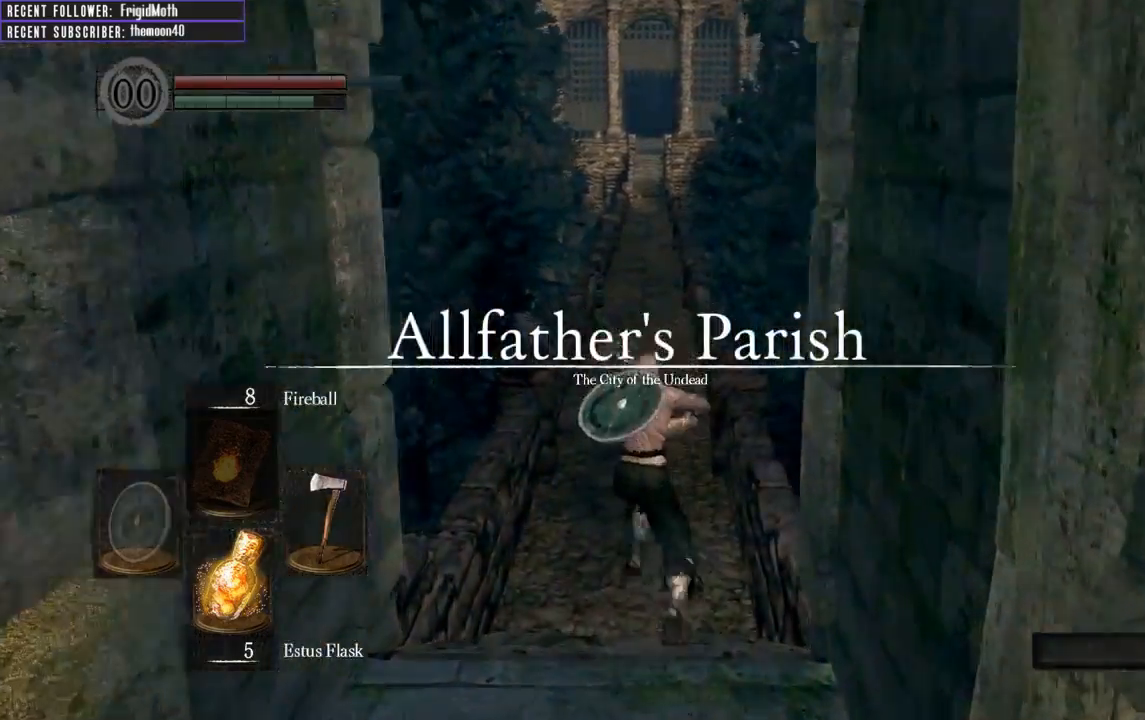
{"buttons": ["B", "L1"], "left_stick": "up", "right_stick": "center", "events": [[200, "right_stick", "down"], [350, "right_stick", "center"]]}
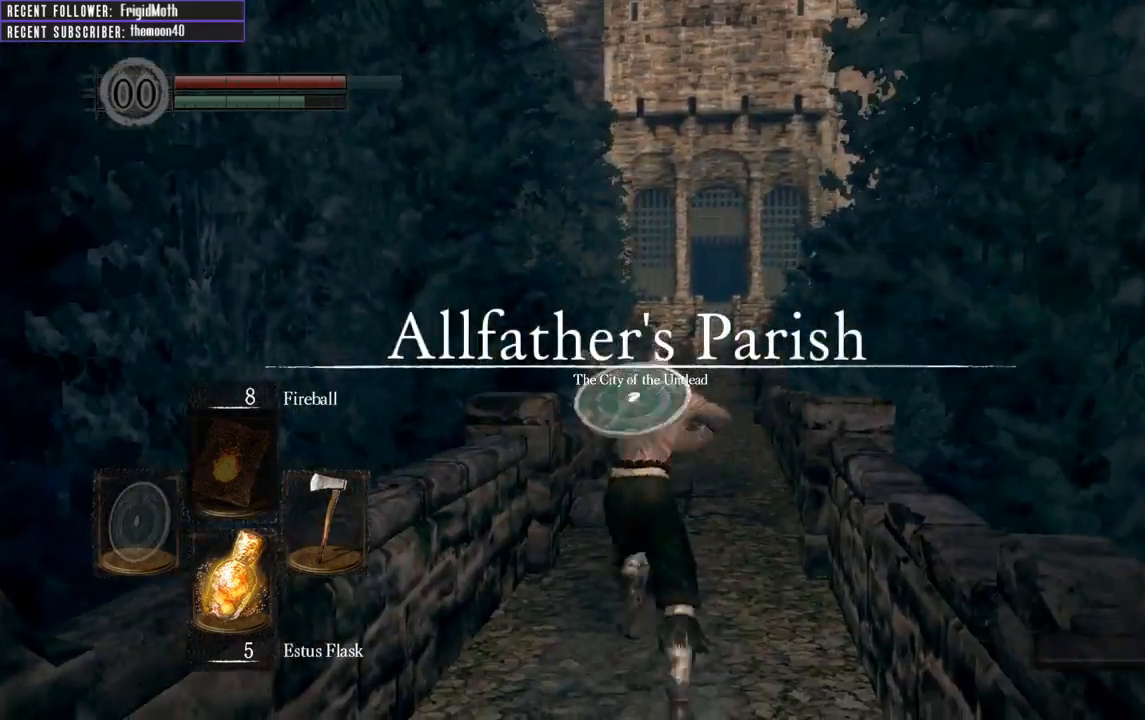
{"buttons": [], "left_stick": "up", "right_stick": "down", "events": [[133, "right_stick", "up"], [300, "L1", "up"], [317, "B", "up"], [333, "right_stick", "center"], [467, "right_stick", "down"]]}
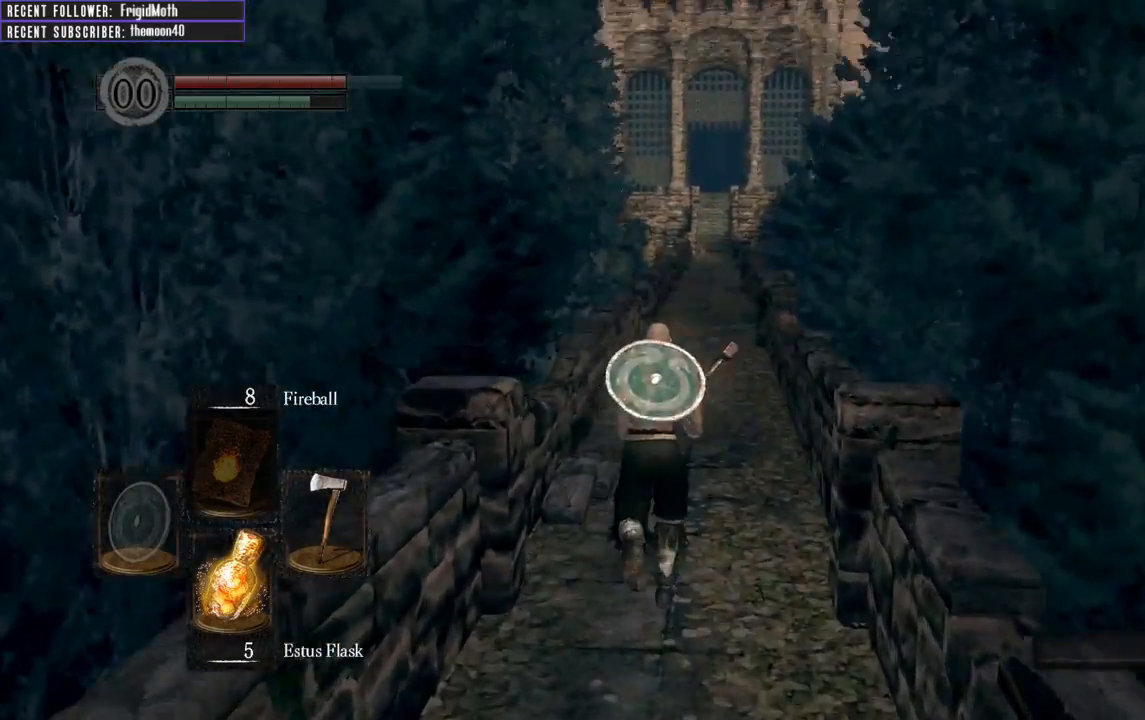
{"buttons": [], "left_stick": "up", "right_stick": "down", "events": [[183, "right_stick", "center"], [367, "right_stick", "down"]]}
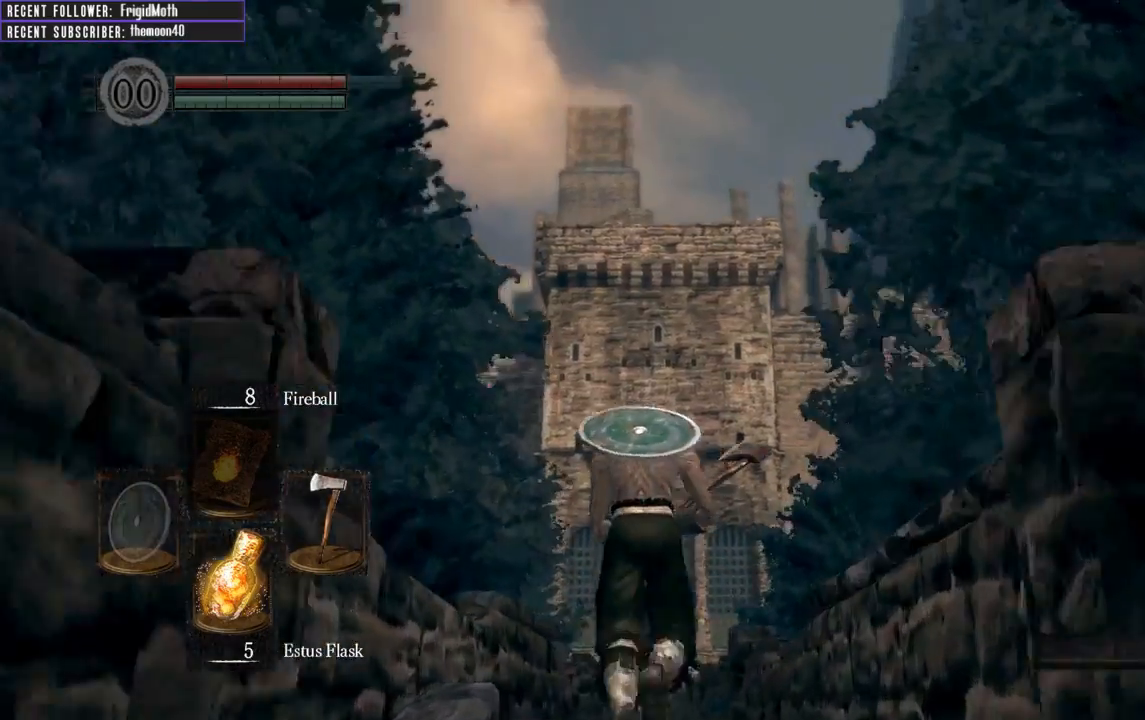
{"buttons": ["B"], "left_stick": "up", "right_stick": "center", "events": [[33, "right_stick", "center"], [500, "B", "down"]]}
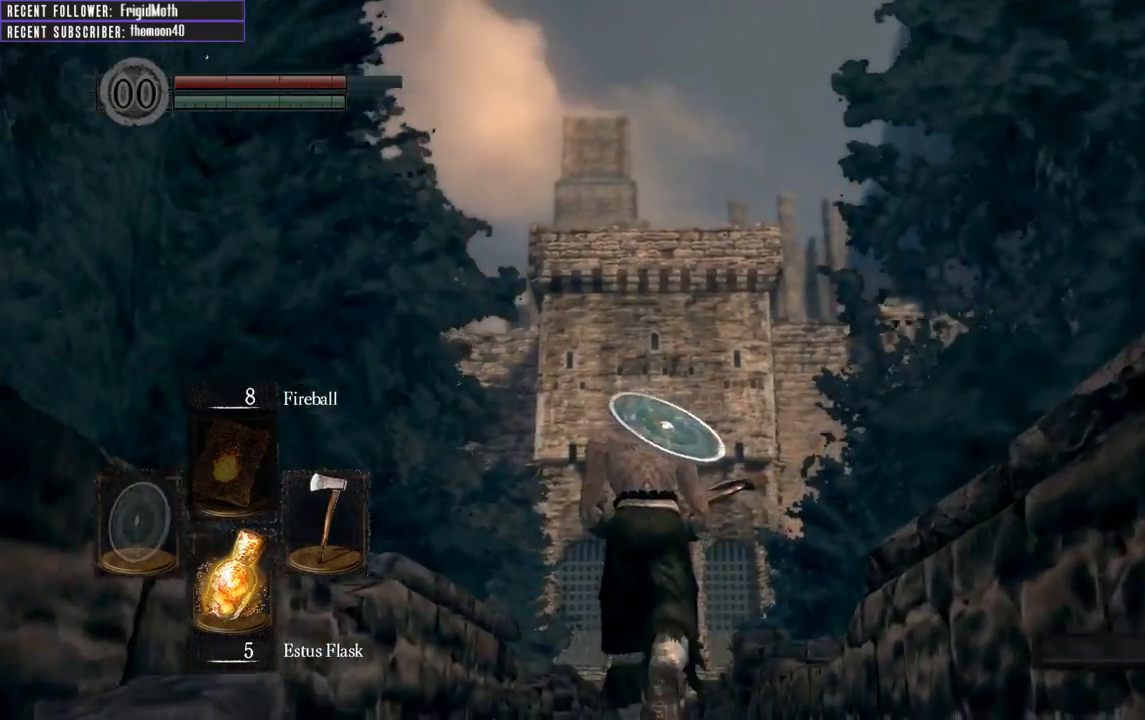
{"buttons": ["B", "L1"], "left_stick": "up", "right_stick": "center", "events": [[100, "right_stick", "up"], [267, "L1", "down"], [367, "right_stick", "center"]]}
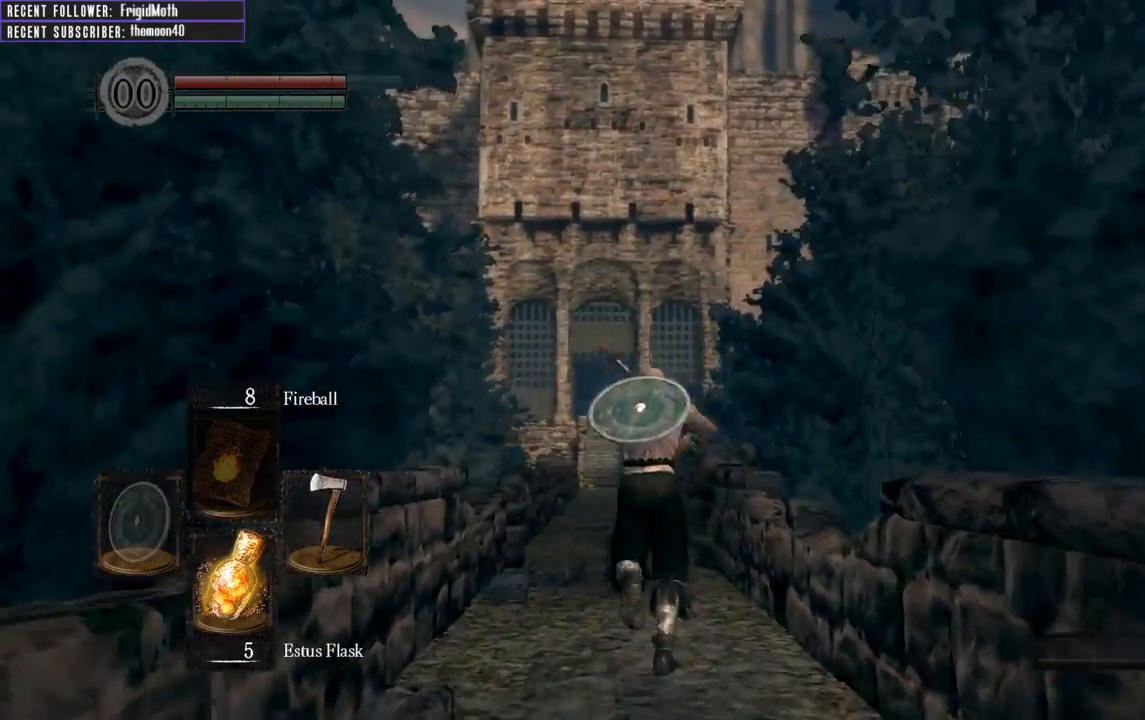
{"buttons": ["B", "L1"], "left_stick": "up", "right_stick": "center", "events": []}
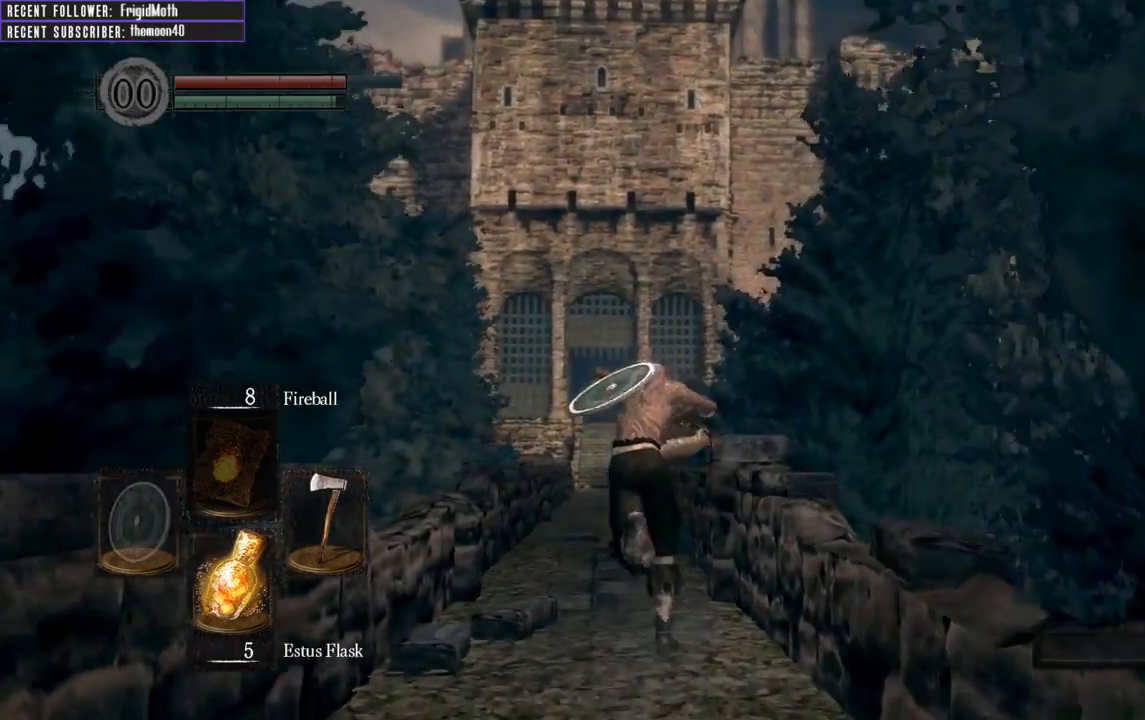
{"buttons": ["B", "L1"], "left_stick": "up", "right_stick": "center", "events": []}
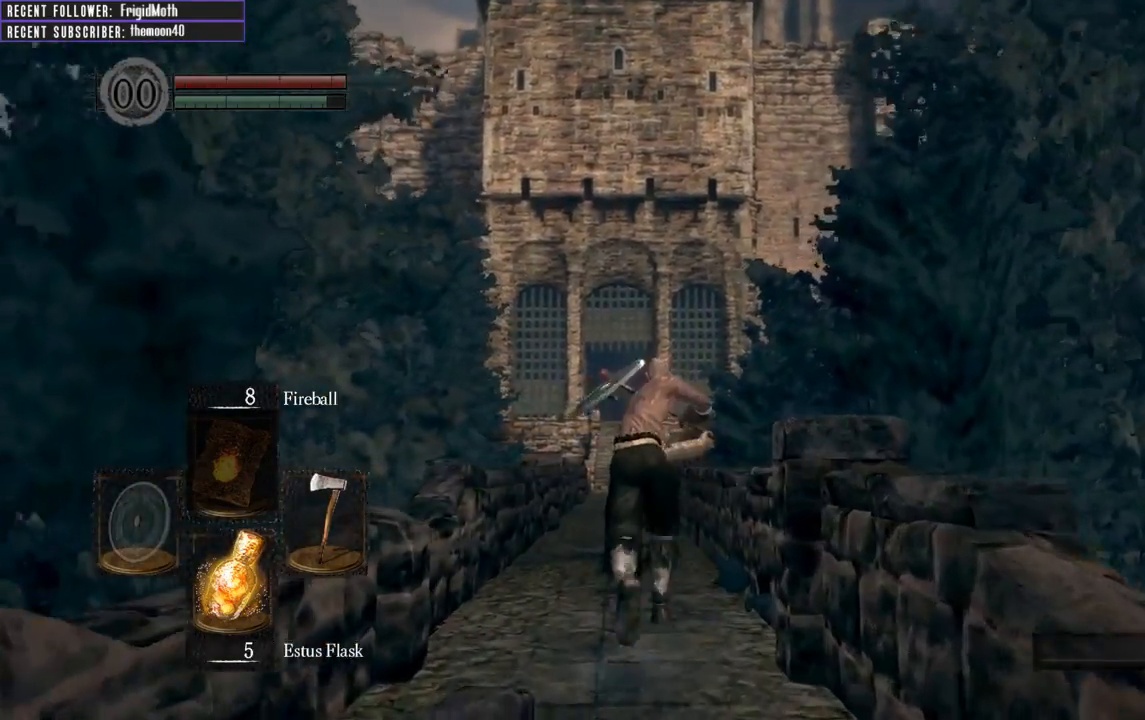
{"buttons": ["B", "L1"], "left_stick": "up", "right_stick": "center", "events": []}
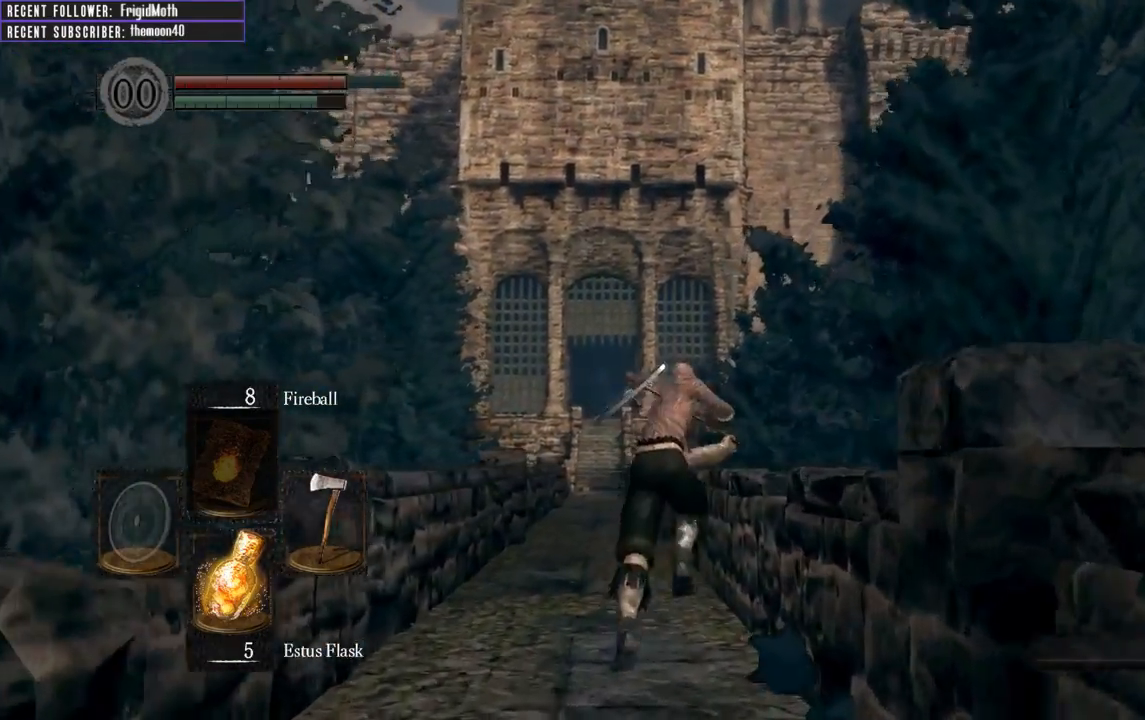
{"buttons": ["B", "L1"], "left_stick": "up", "right_stick": "center", "events": []}
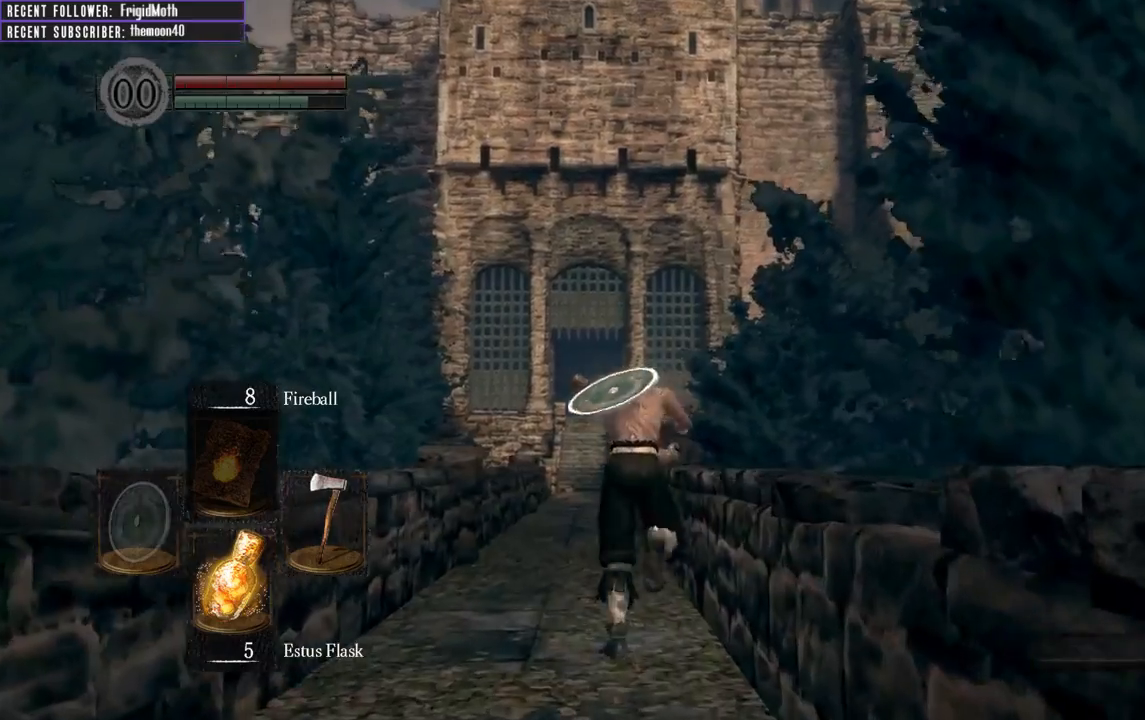
{"buttons": ["B", "L1"], "left_stick": "up", "right_stick": "center", "events": [[33, "right_stick", "up-left"], [183, "right_stick", "center"]]}
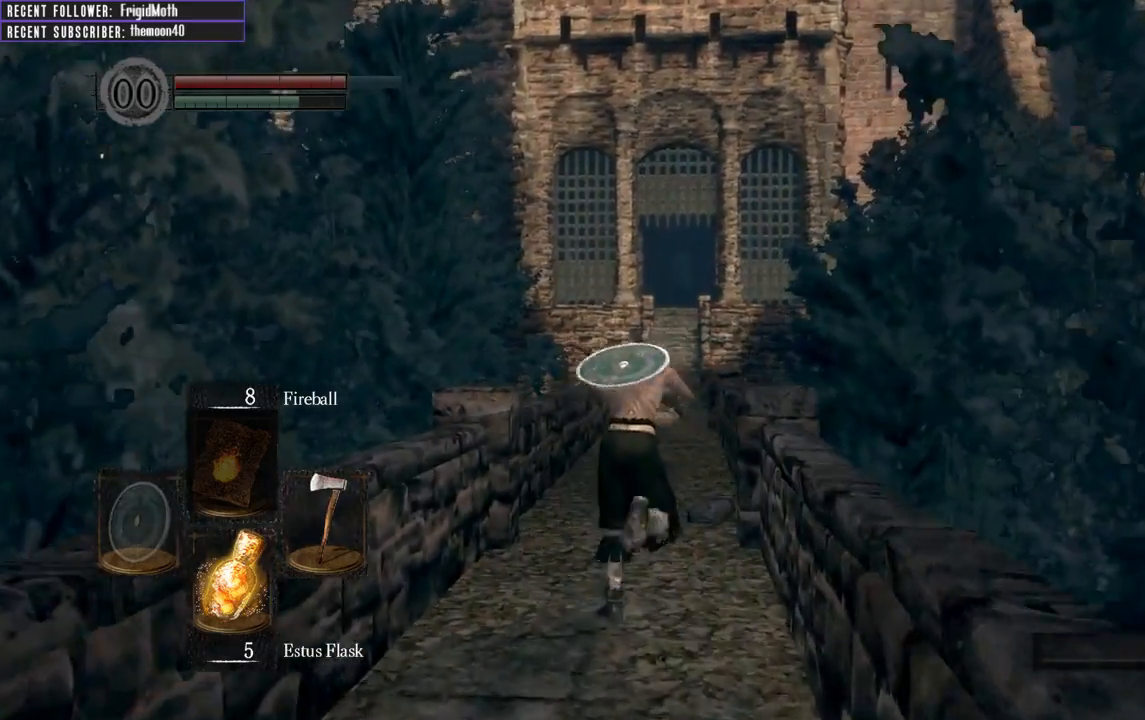
{"buttons": ["B", "L1"], "left_stick": "up", "right_stick": "center", "events": []}
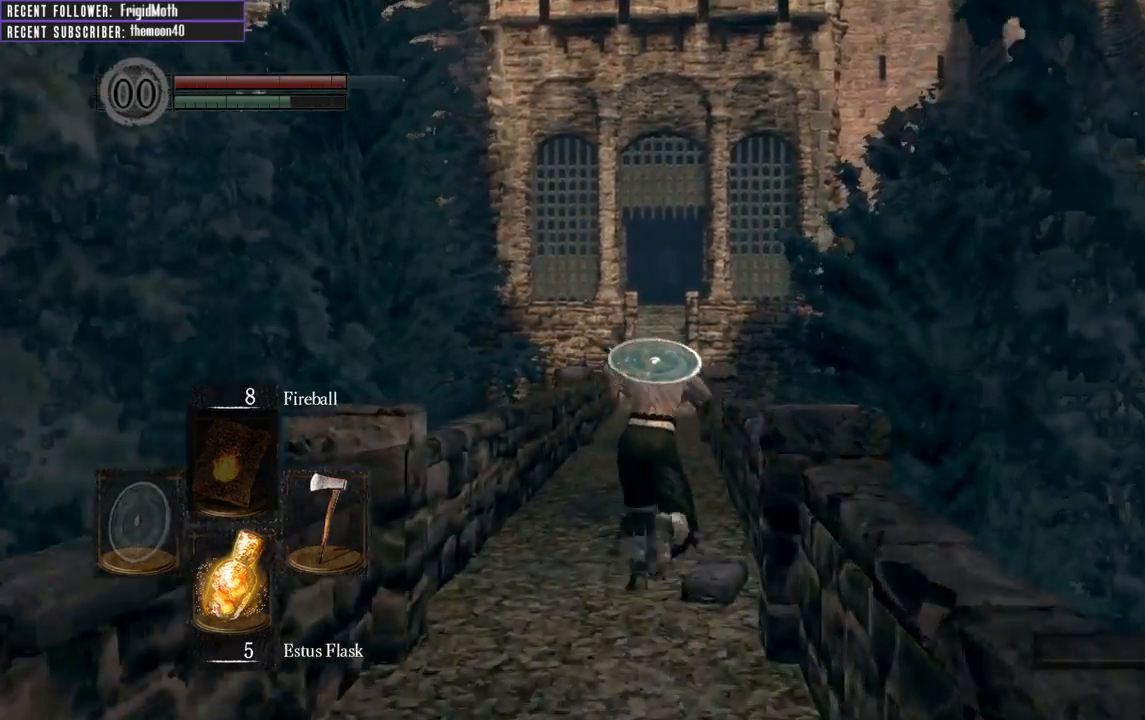
{"buttons": ["B", "L1"], "left_stick": "up", "right_stick": "center", "events": [[17, "right_stick", "up"], [267, "right_stick", "center"]]}
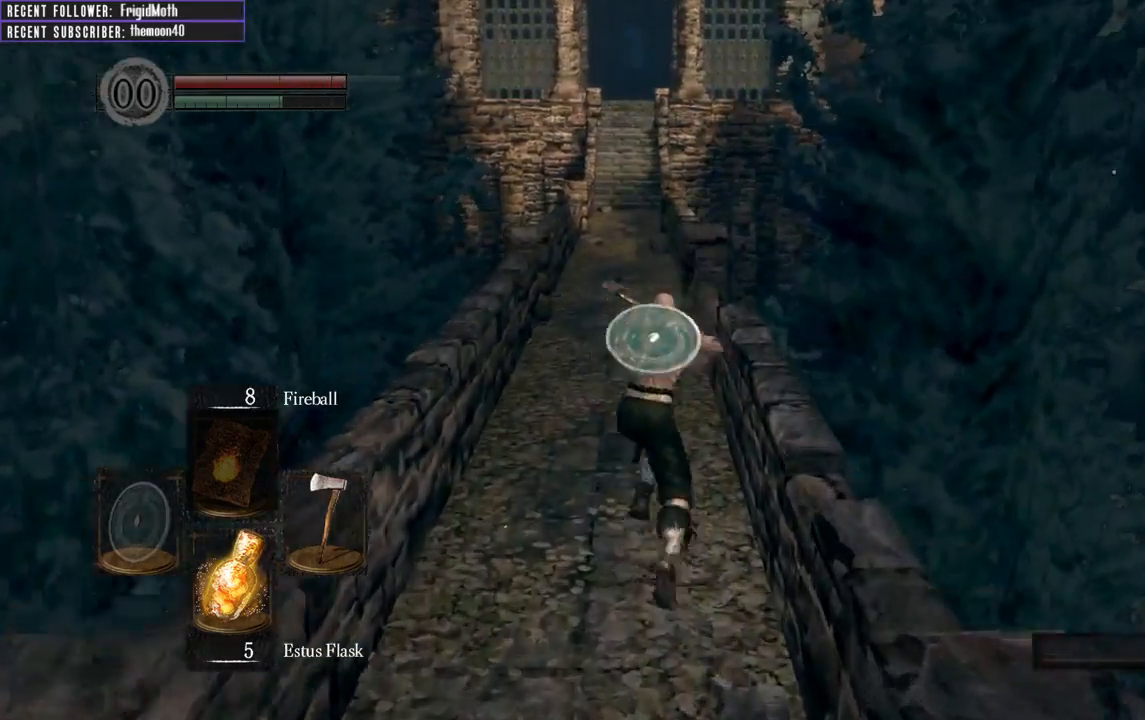
{"buttons": ["B", "L1"], "left_stick": "up", "right_stick": "center", "events": []}
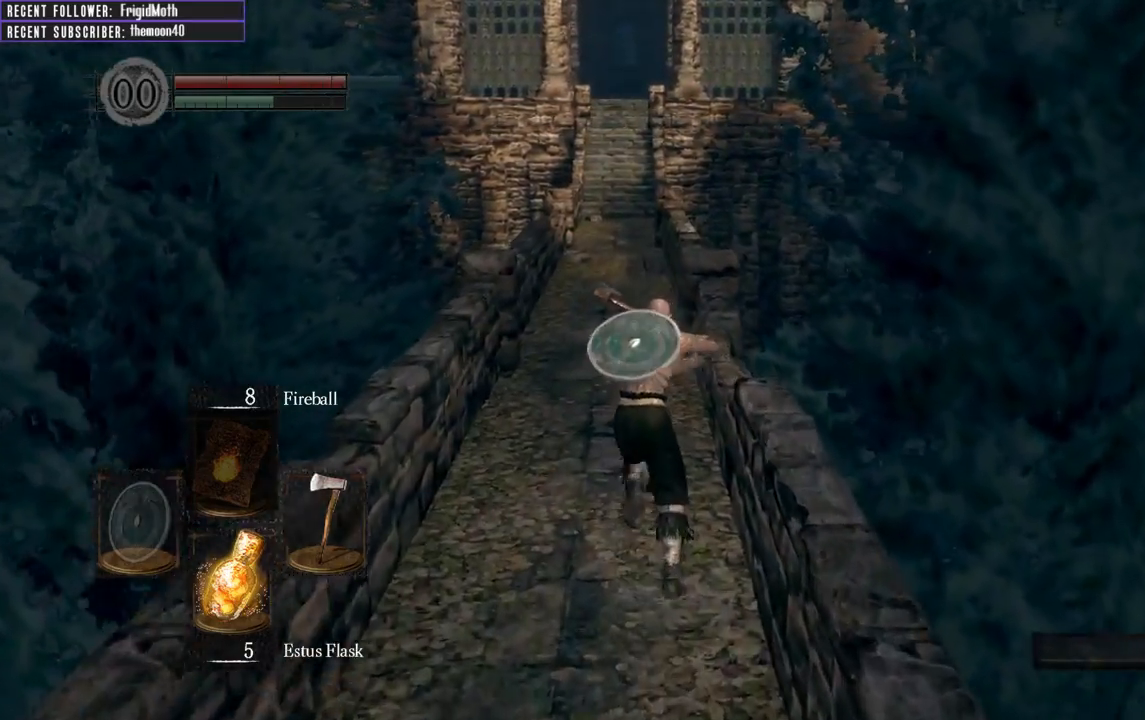
{"buttons": [], "left_stick": "up", "right_stick": "center", "events": [[83, "B", "up"], [117, "L1", "up"]]}
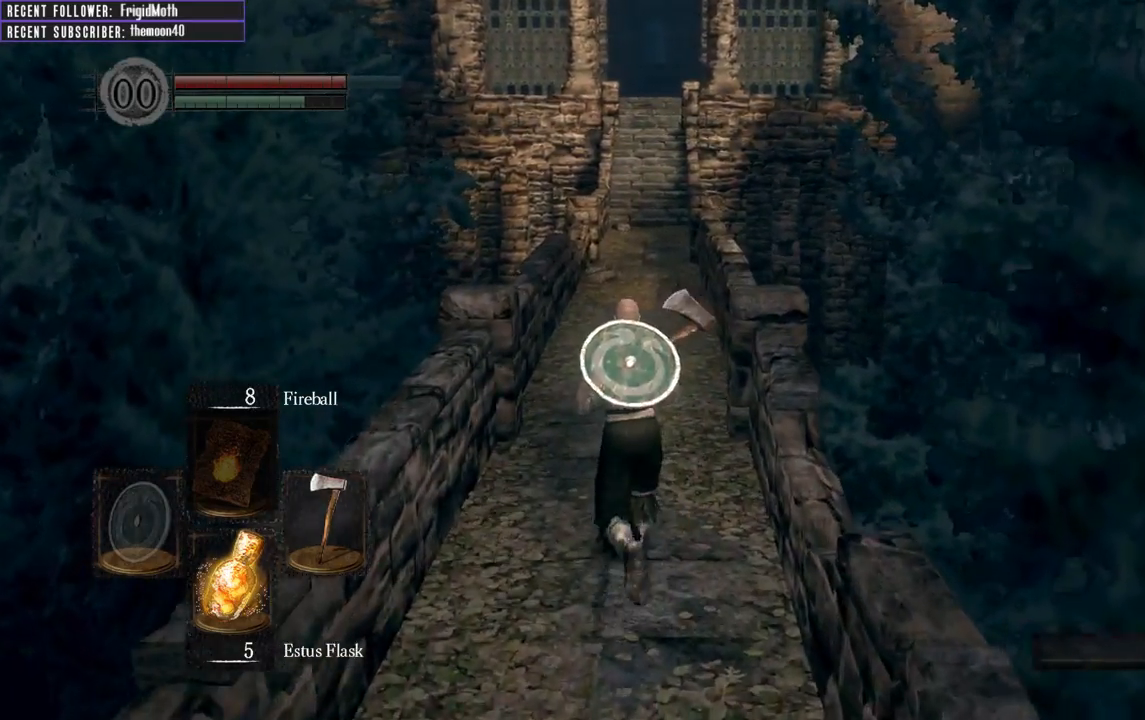
{"buttons": ["B"], "left_stick": "up", "right_stick": "center", "events": [[300, "B", "down"]]}
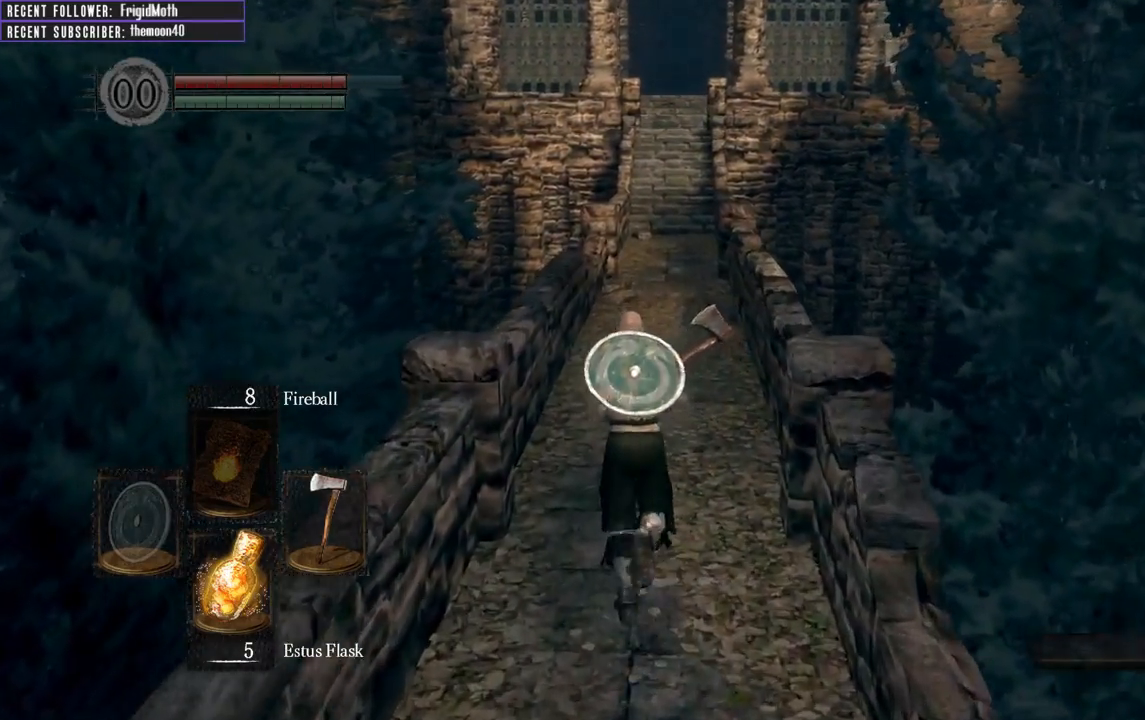
{"buttons": ["B", "L1"], "left_stick": "up", "right_stick": "center", "events": [[100, "L1", "down"]]}
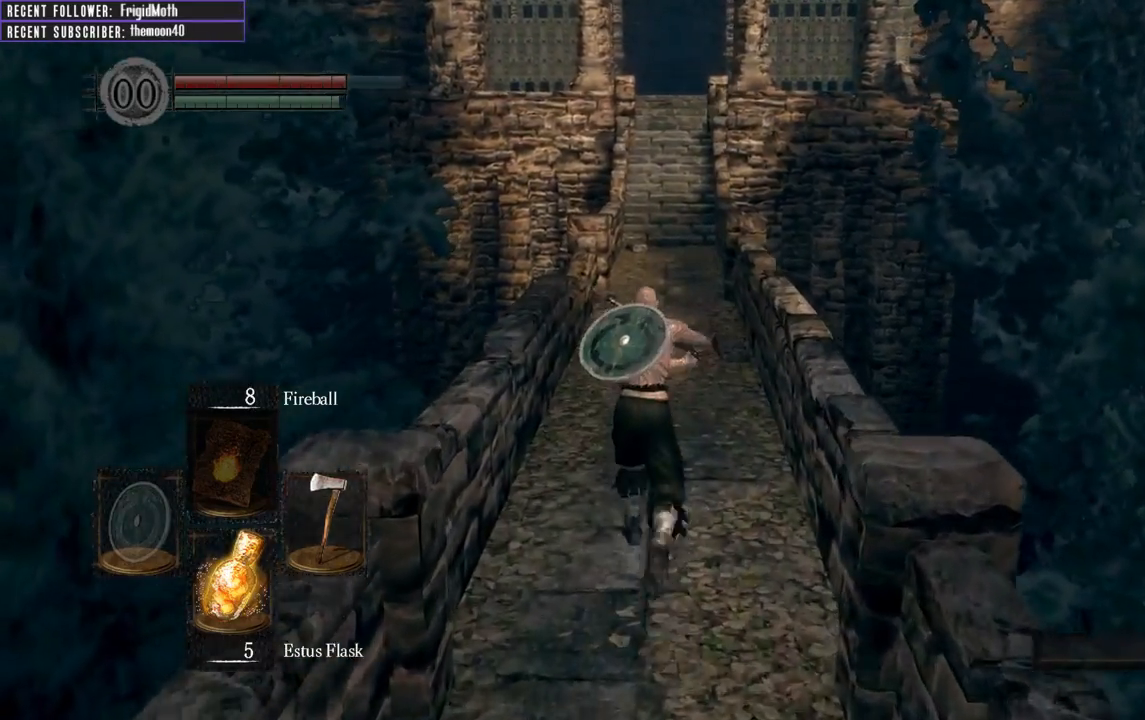
{"buttons": ["B", "L1"], "left_stick": "up", "right_stick": "center", "events": []}
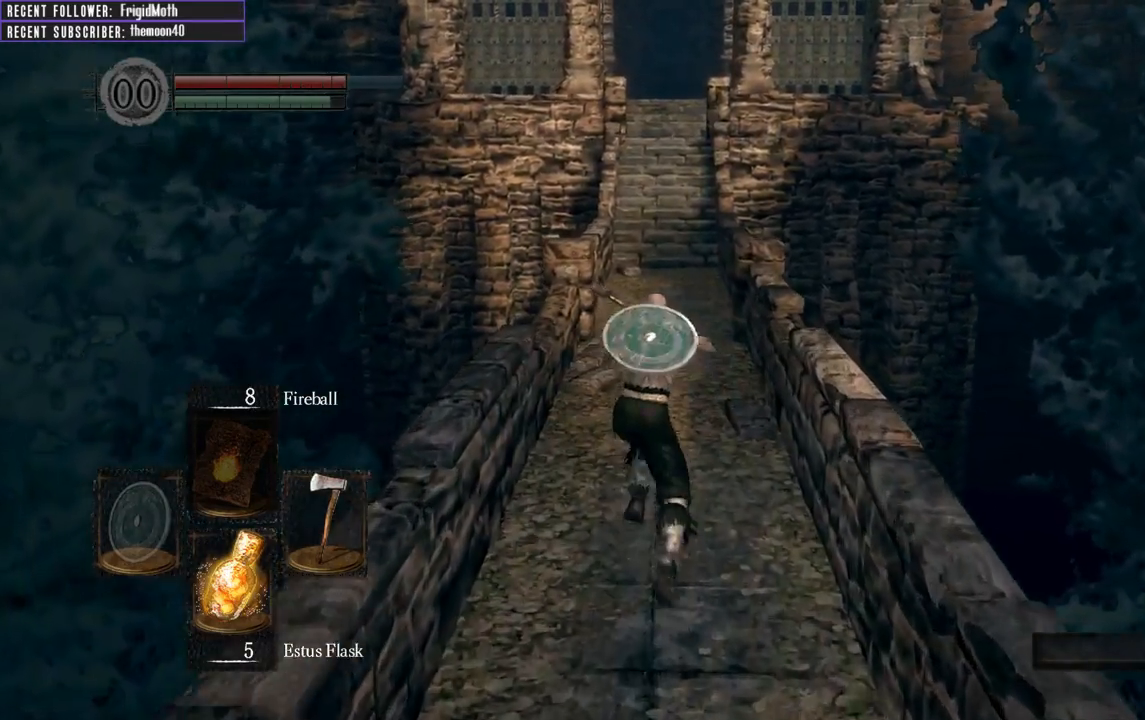
{"buttons": ["B", "L1"], "left_stick": "up", "right_stick": "center", "events": []}
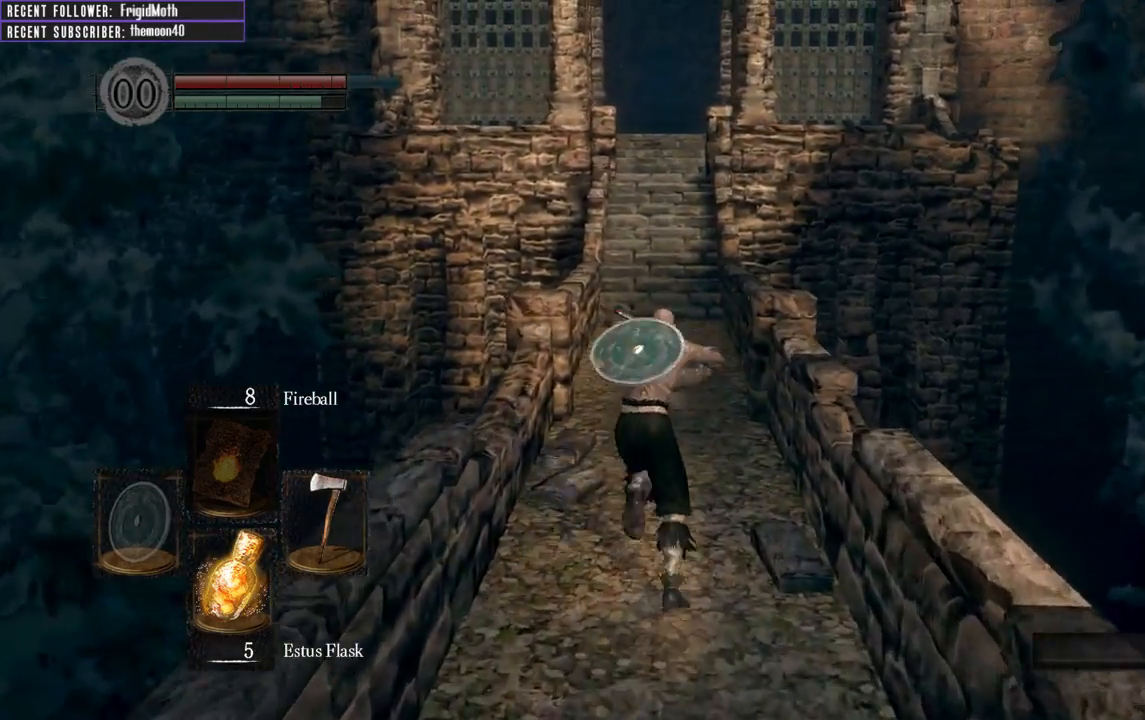
{"buttons": ["B", "L1"], "left_stick": "up", "right_stick": "center", "events": []}
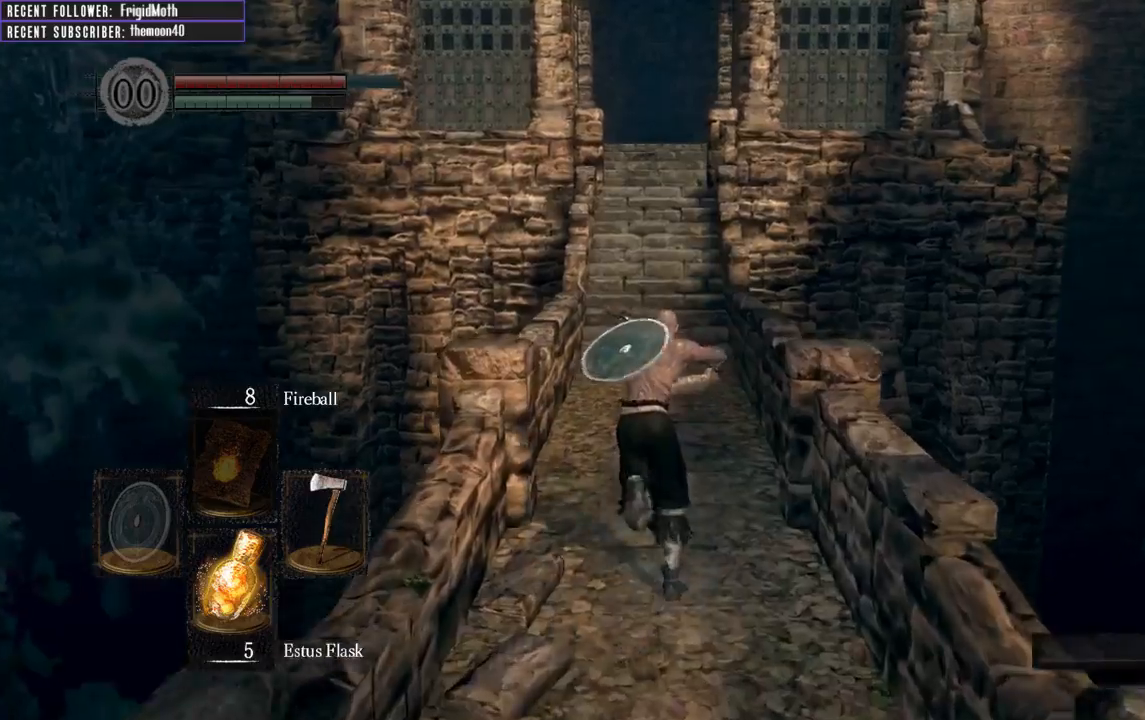
{"buttons": [], "left_stick": "up", "right_stick": "down", "events": [[367, "L1", "up"], [383, "B", "up"], [483, "right_stick", "down"]]}
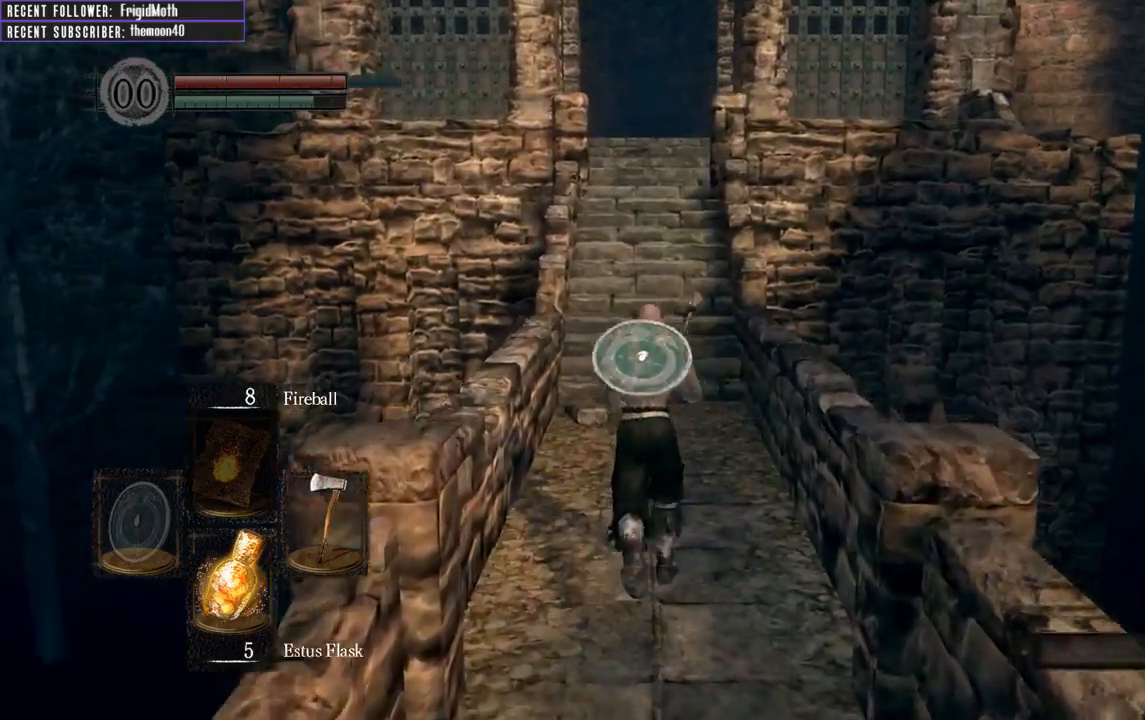
{"buttons": ["B"], "left_stick": "up", "right_stick": "center", "events": [[133, "right_stick", "center"], [417, "B", "down"]]}
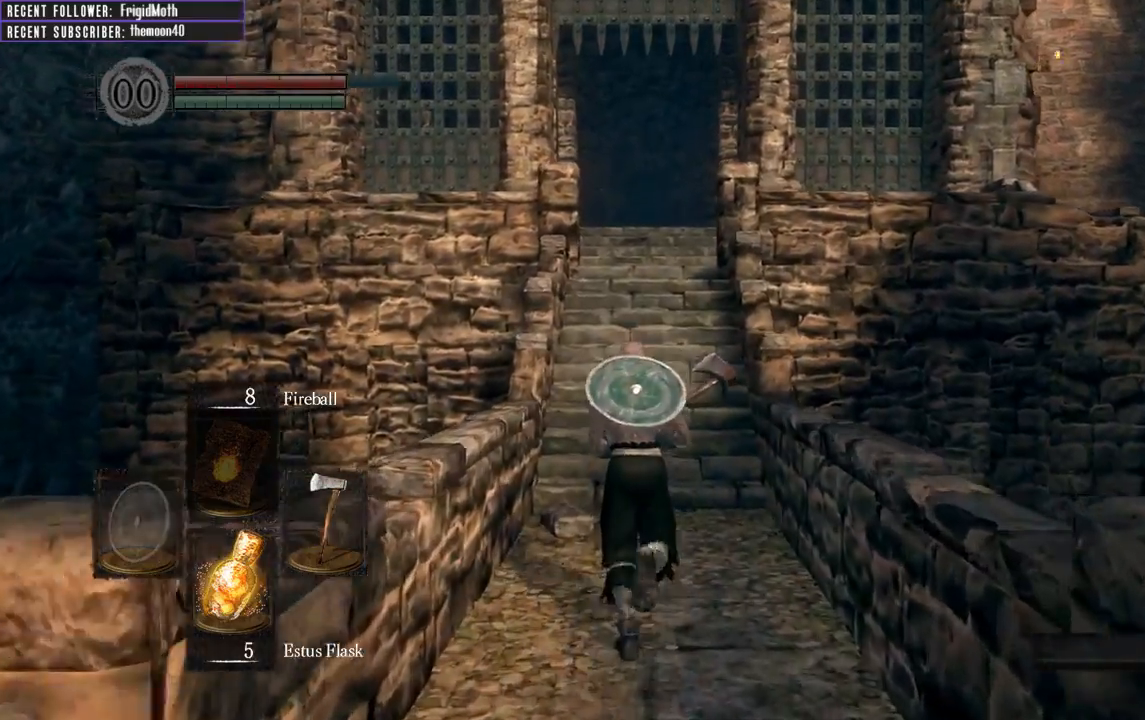
{"buttons": ["B"], "left_stick": "up", "right_stick": "center", "events": []}